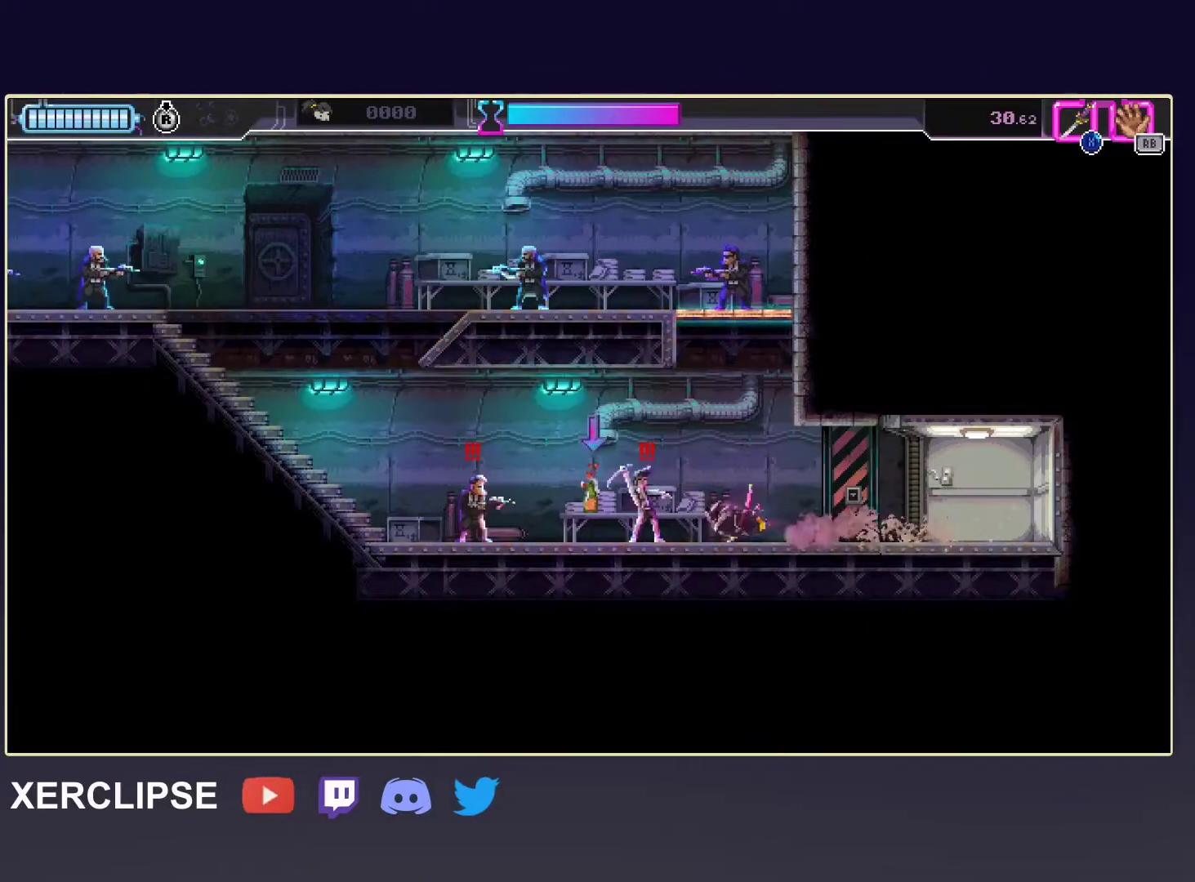
Gameplay with a controller (Xbox layout); each line is a JSON object with the inputs held at the frame after it. "events" lists button and stick changes between this image and that frame as [ms after this image, input, new state], when the widget could be followed in between. Not read: L3 R3 right_stick.
{"buttons": [], "left_stick": "right", "events": [[267, "R2", "up"], [317, "X", "down"], [417, "left_stick", "right"], [433, "X", "up"]]}
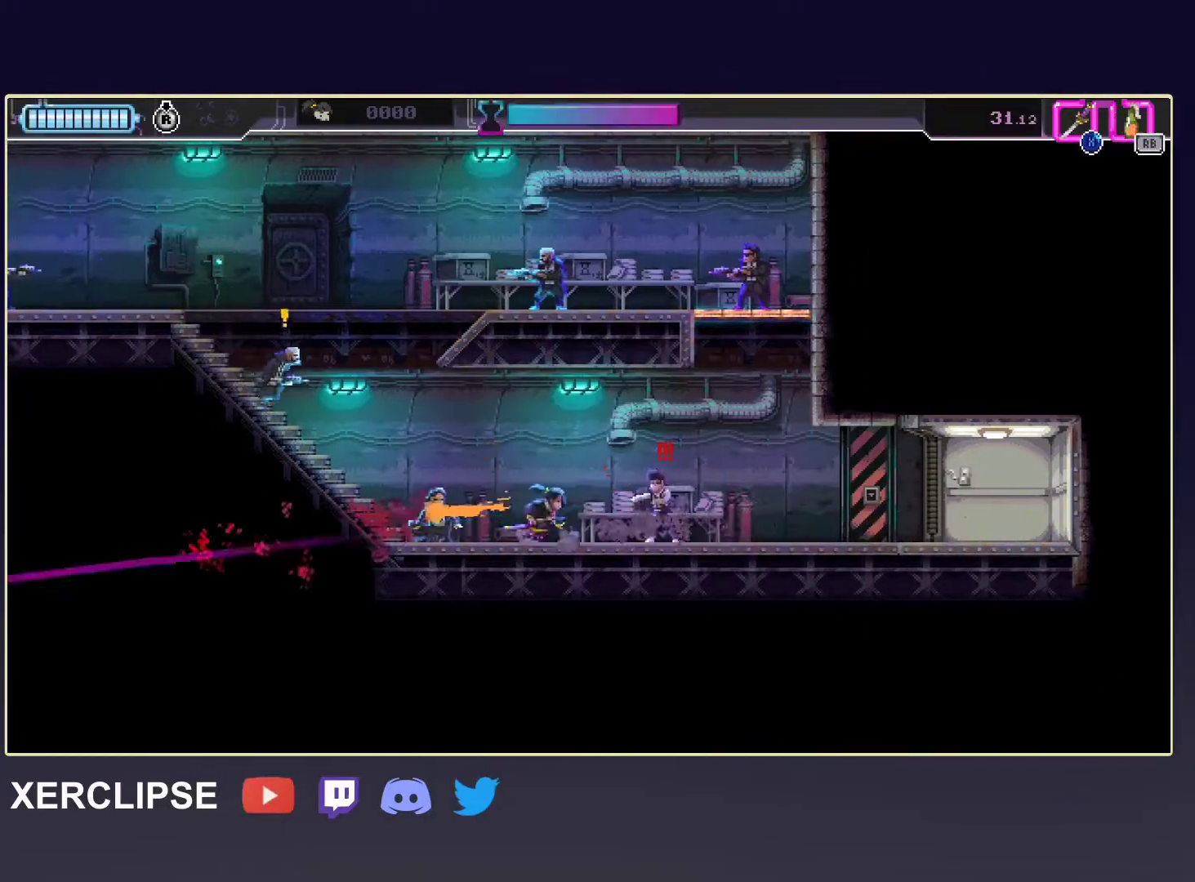
{"buttons": ["X", "R2"], "left_stick": "left", "events": [[83, "X", "down"], [183, "left_stick", "left"], [217, "X", "up"], [300, "R2", "down"], [483, "X", "down"]]}
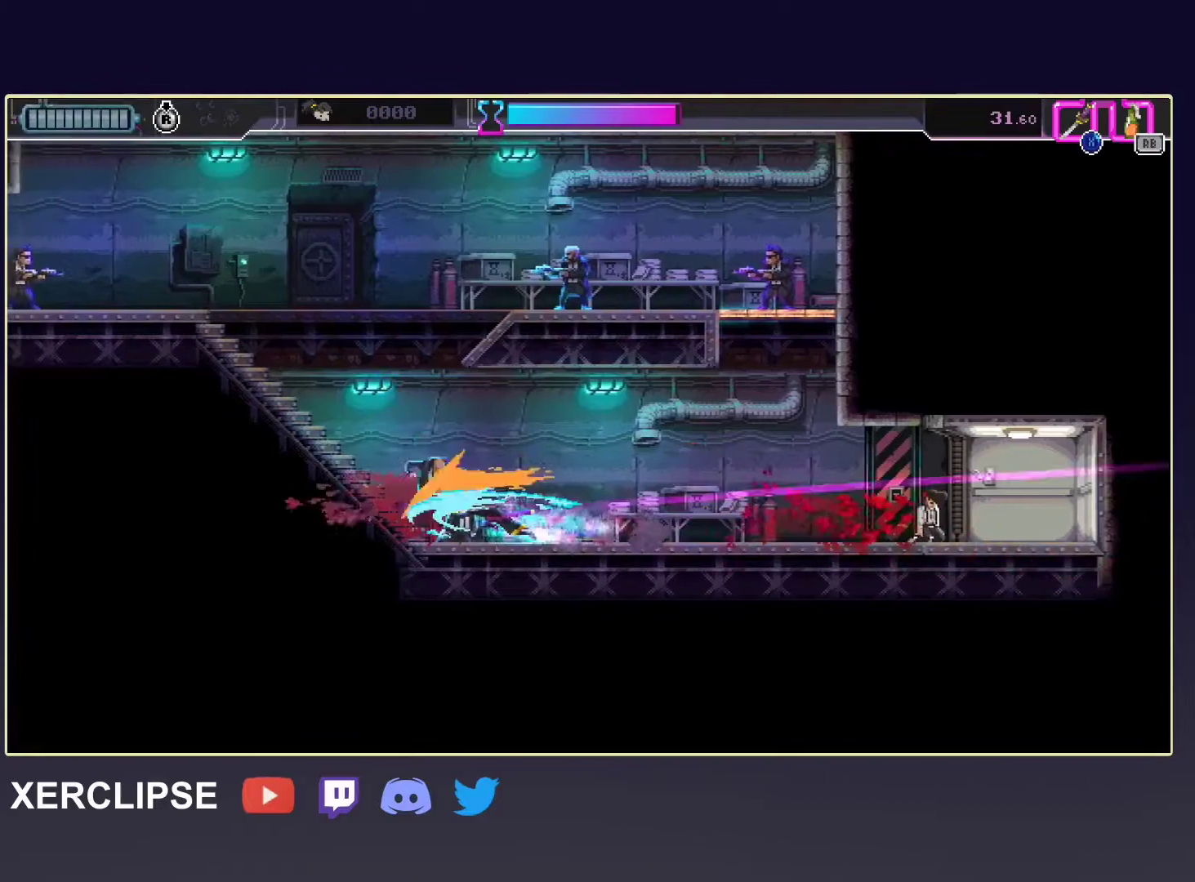
{"buttons": [], "left_stick": "right", "events": [[33, "R2", "up"], [67, "left_stick", "right"], [100, "X", "up"], [133, "R2", "down"], [467, "R2", "up"]]}
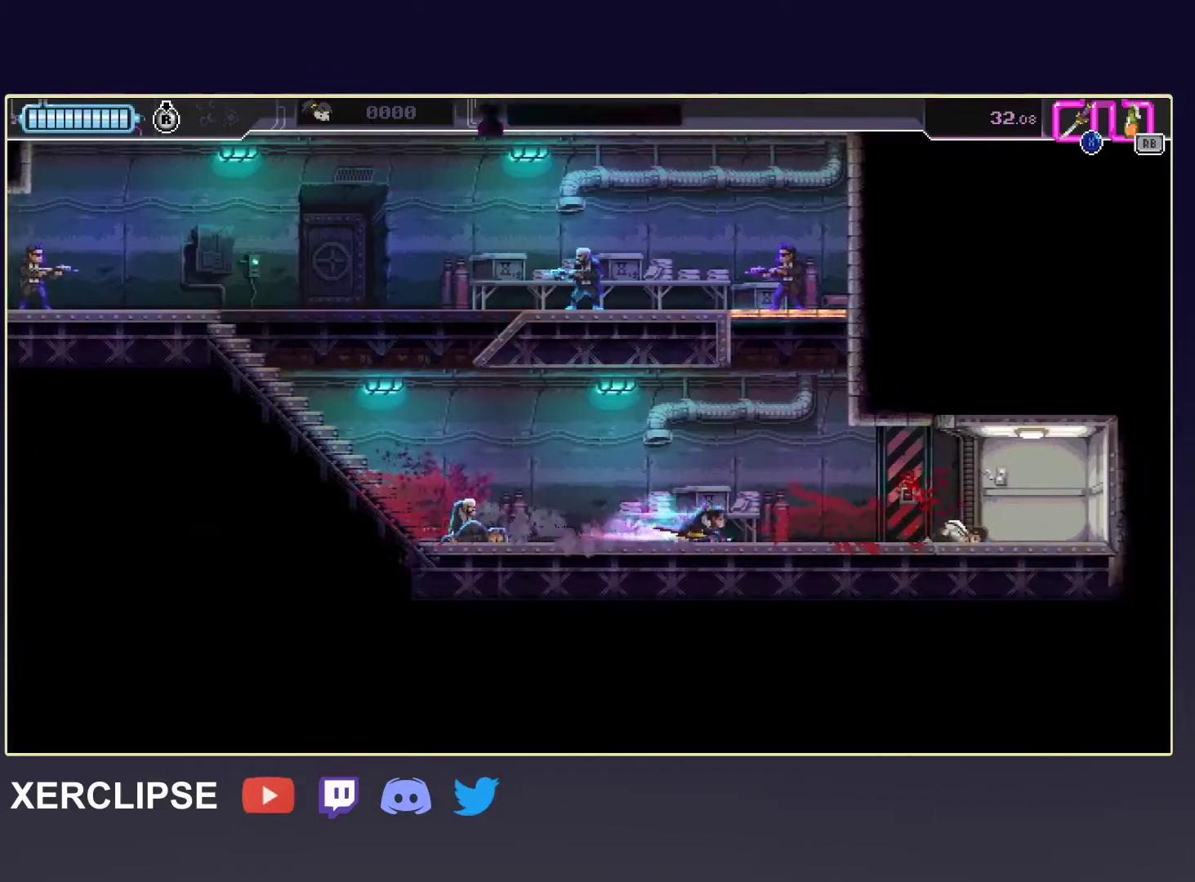
{"buttons": ["R2"], "left_stick": "up-left", "events": [[67, "left_stick", "up"], [100, "R1", "down"], [217, "left_stick", "up-left"], [233, "R1", "up"], [333, "R2", "down"]]}
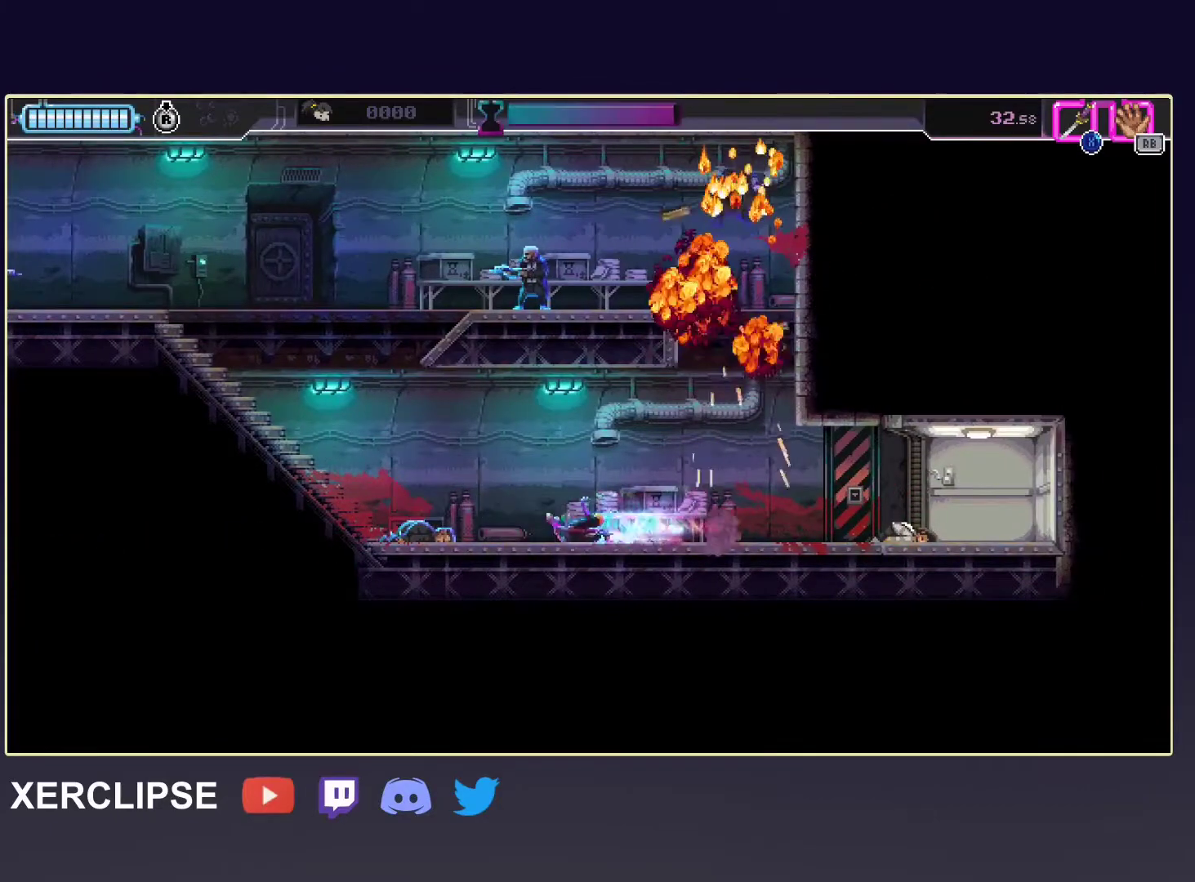
{"buttons": [], "left_stick": "left", "events": [[67, "R2", "up"], [233, "R2", "down"], [450, "R2", "up"], [500, "left_stick", "left"]]}
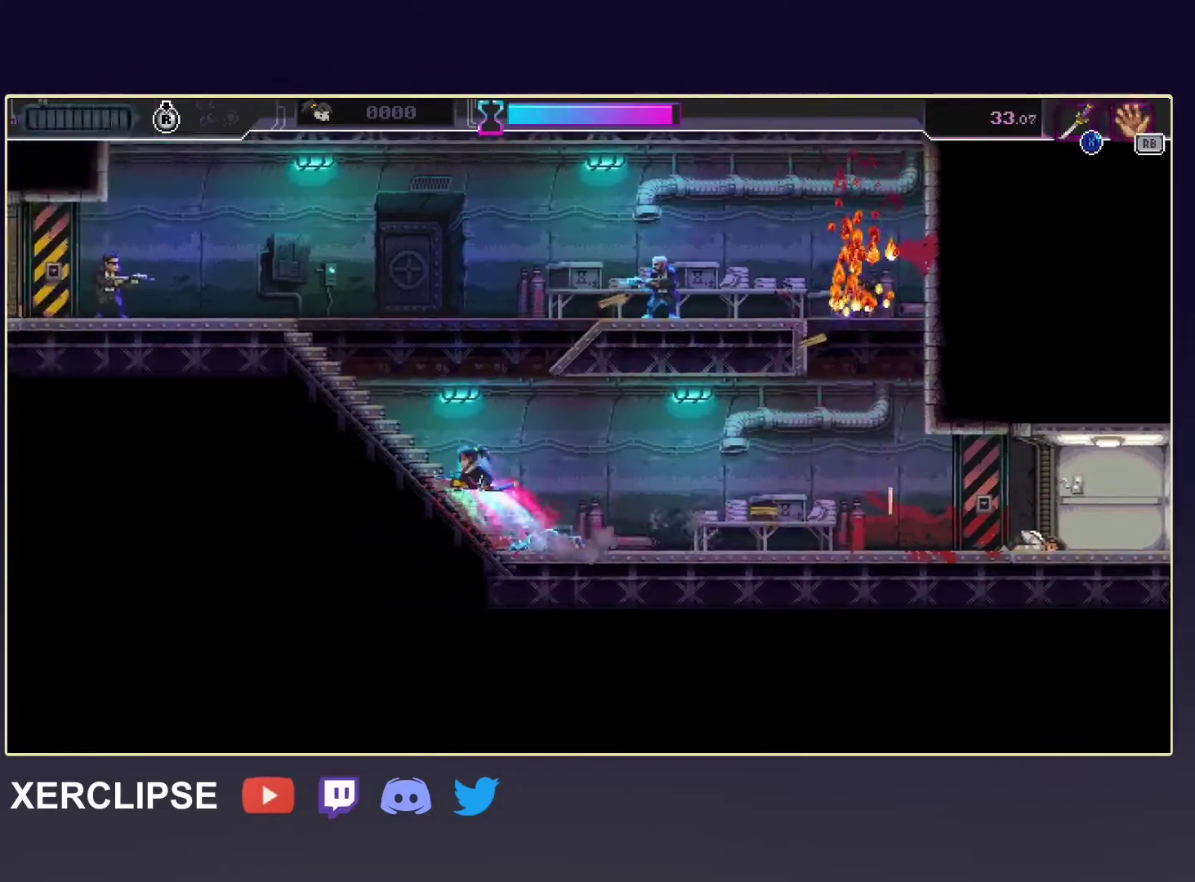
{"buttons": ["X"], "left_stick": "left", "events": [[183, "R2", "down"], [483, "R2", "up"], [500, "X", "down"]]}
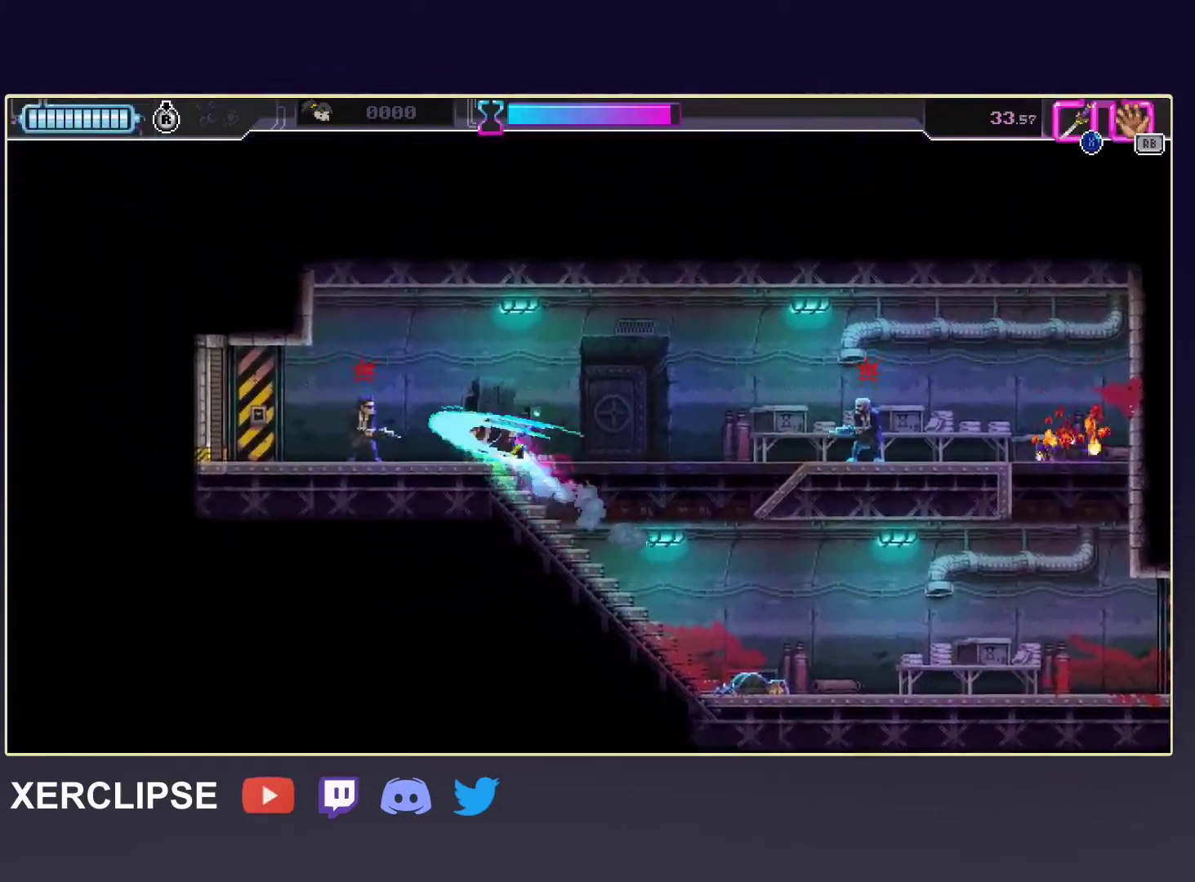
{"buttons": ["R2"], "left_stick": "left", "events": [[100, "X", "up"], [183, "left_stick", "right"], [317, "X", "down"], [417, "left_stick", "left"], [433, "X", "up"], [500, "R2", "down"]]}
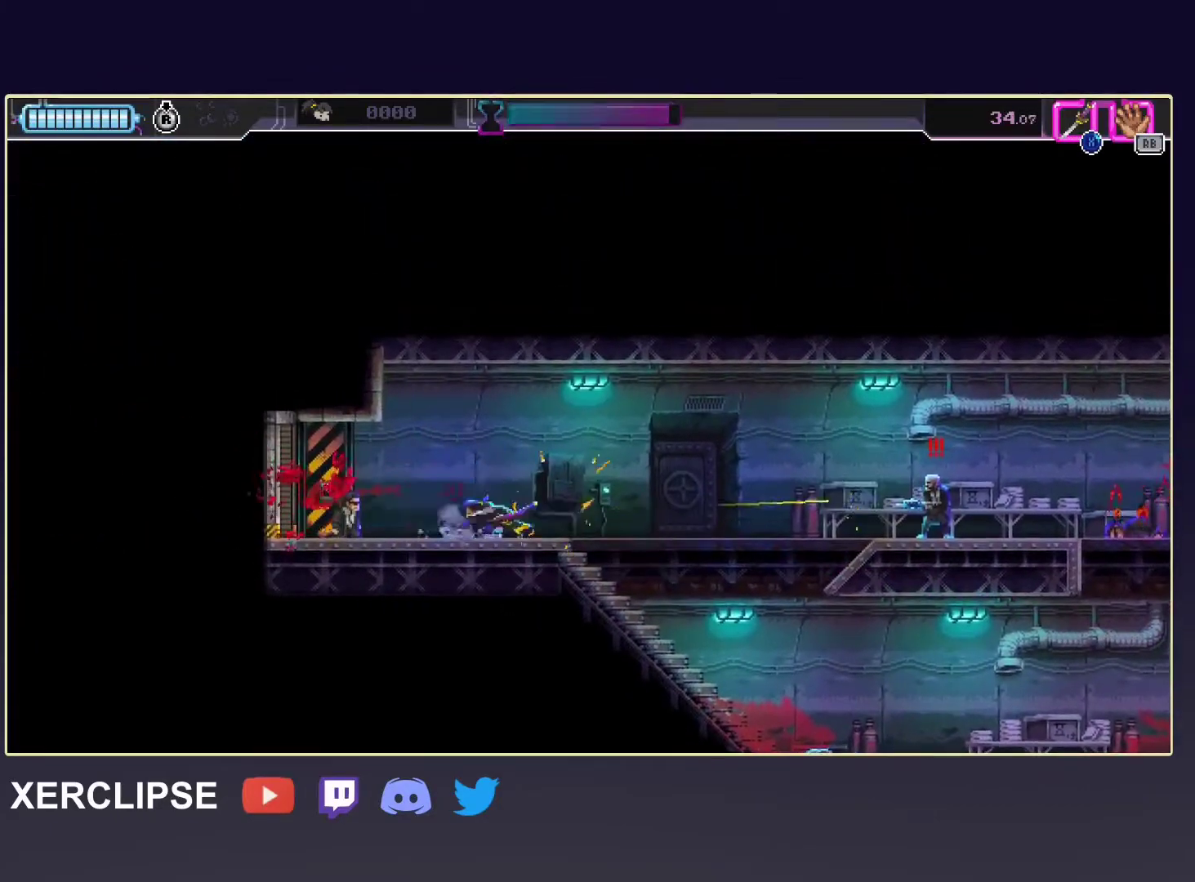
{"buttons": ["R2"], "left_stick": "center", "events": [[200, "R2", "up"], [233, "left_stick", "center"], [283, "B", "down"], [367, "B", "up"], [467, "R2", "down"]]}
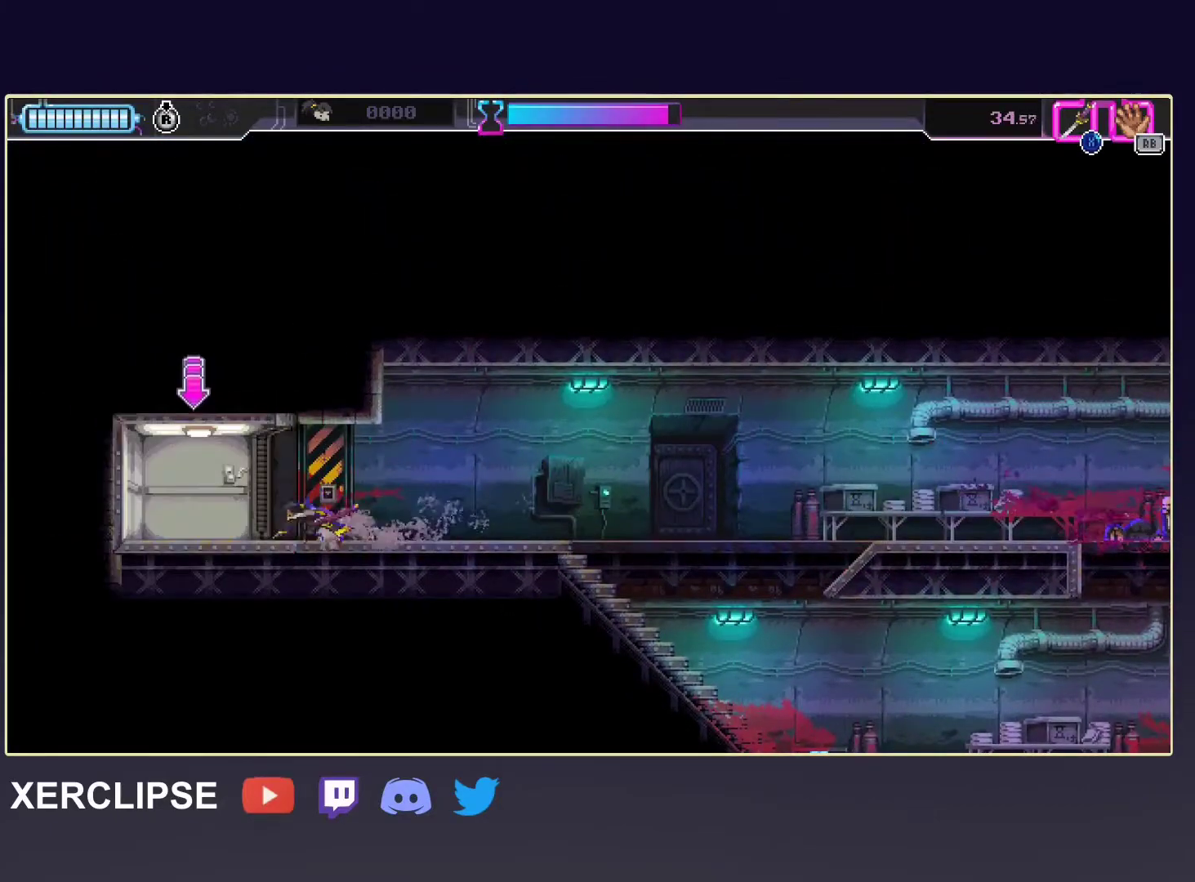
{"buttons": [], "left_stick": "center", "events": [[317, "R2", "up"]]}
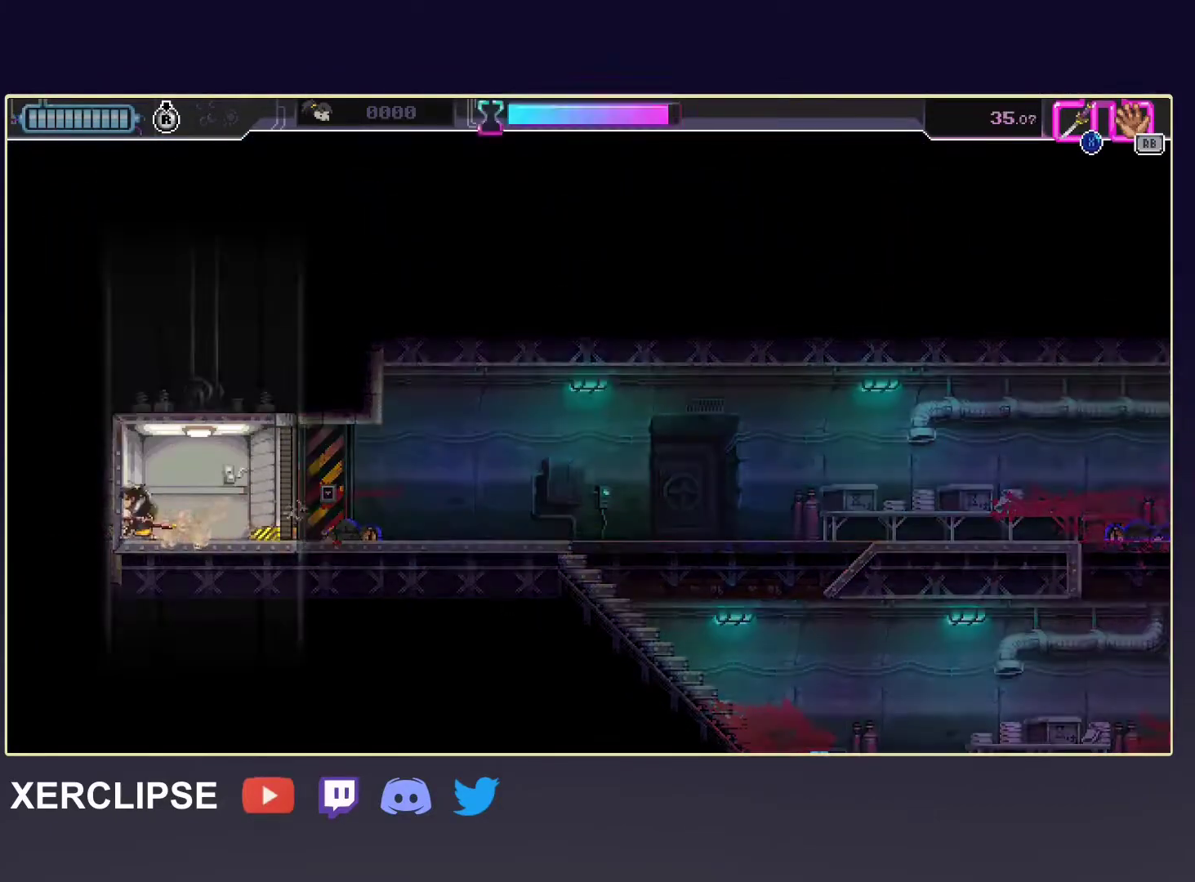
{"buttons": [], "left_stick": "center", "events": [[267, "left_stick", "right"], [483, "left_stick", "center"]]}
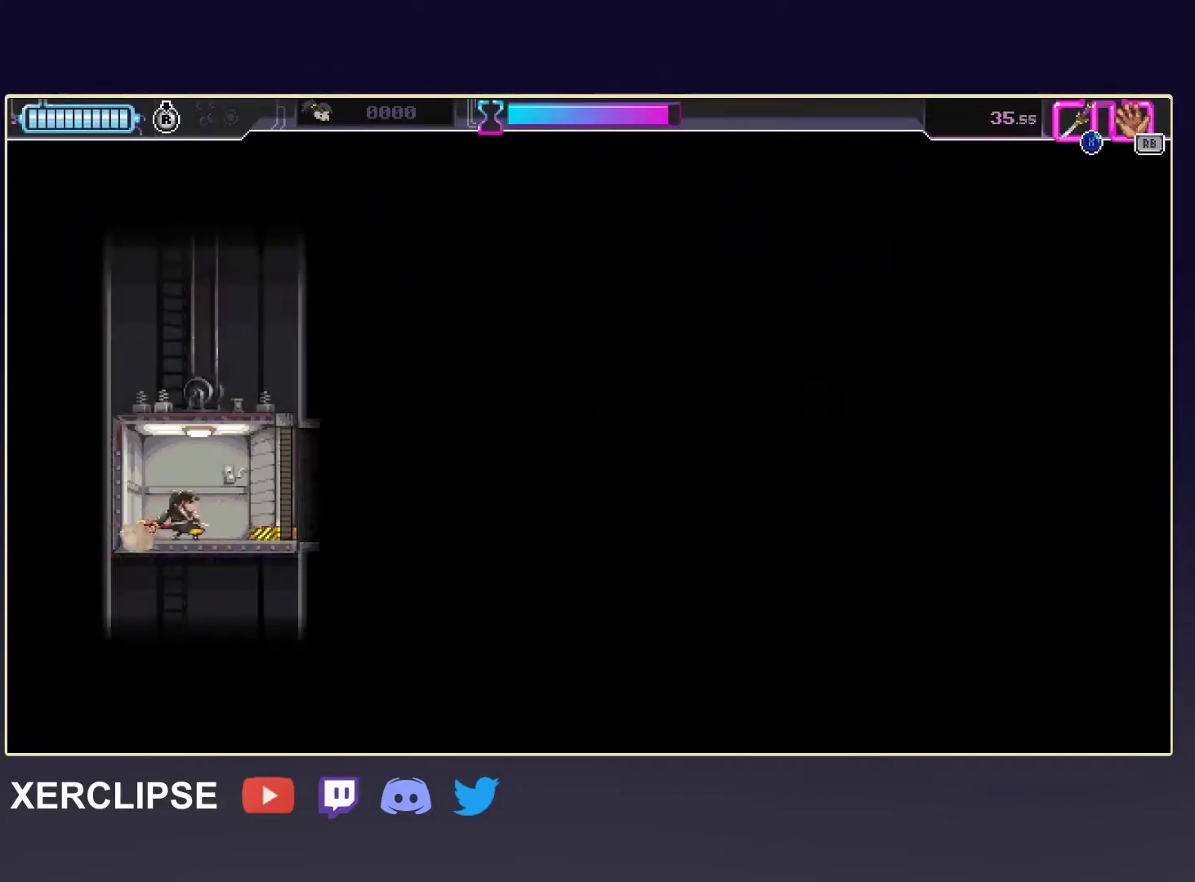
{"buttons": [], "left_stick": "center", "events": []}
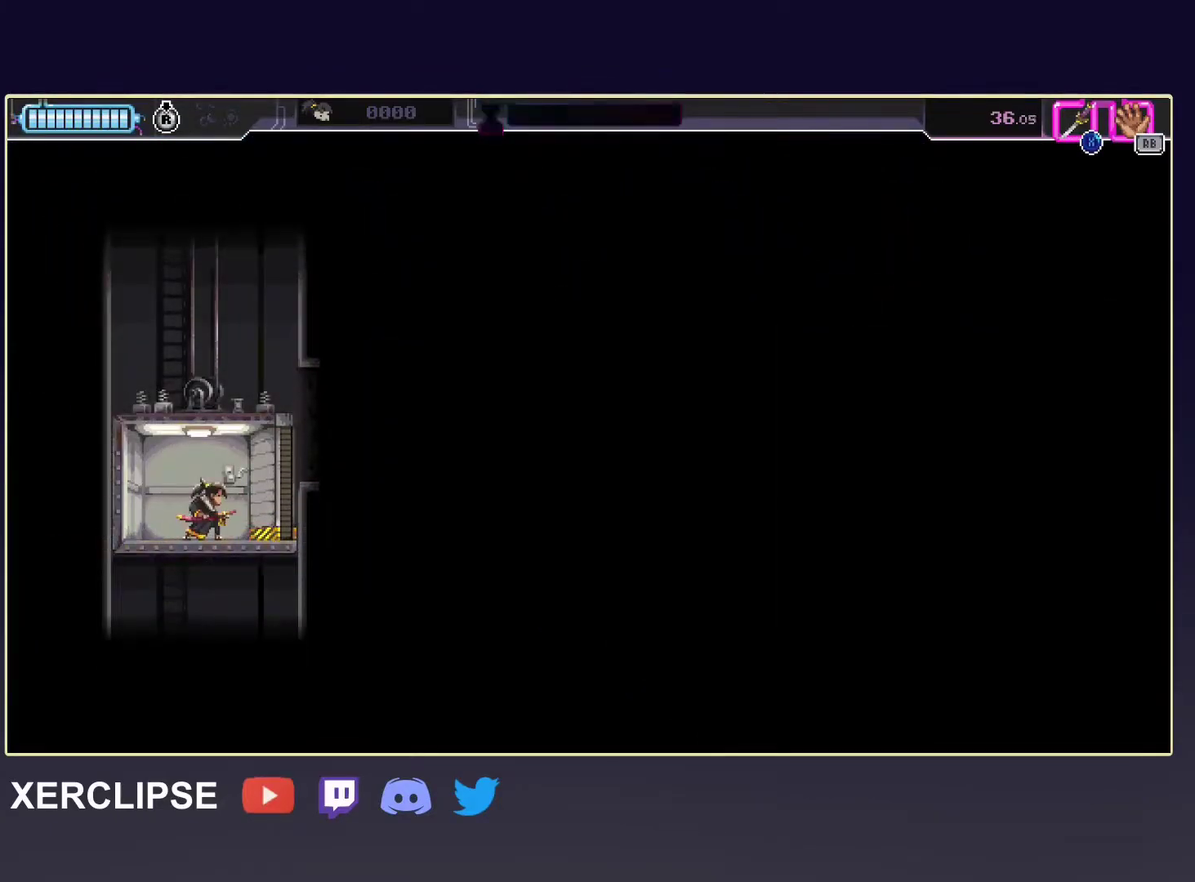
{"buttons": [], "left_stick": "center", "events": []}
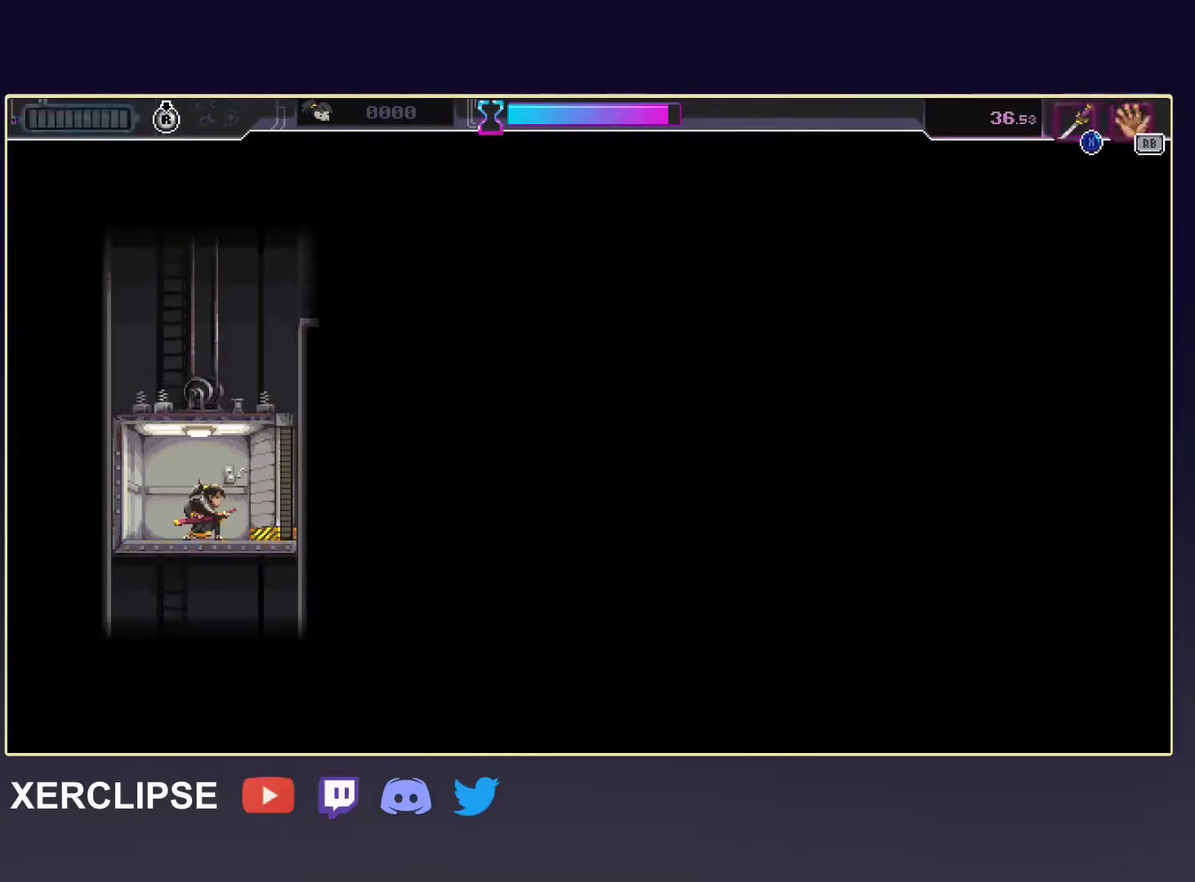
{"buttons": [], "left_stick": "center", "events": []}
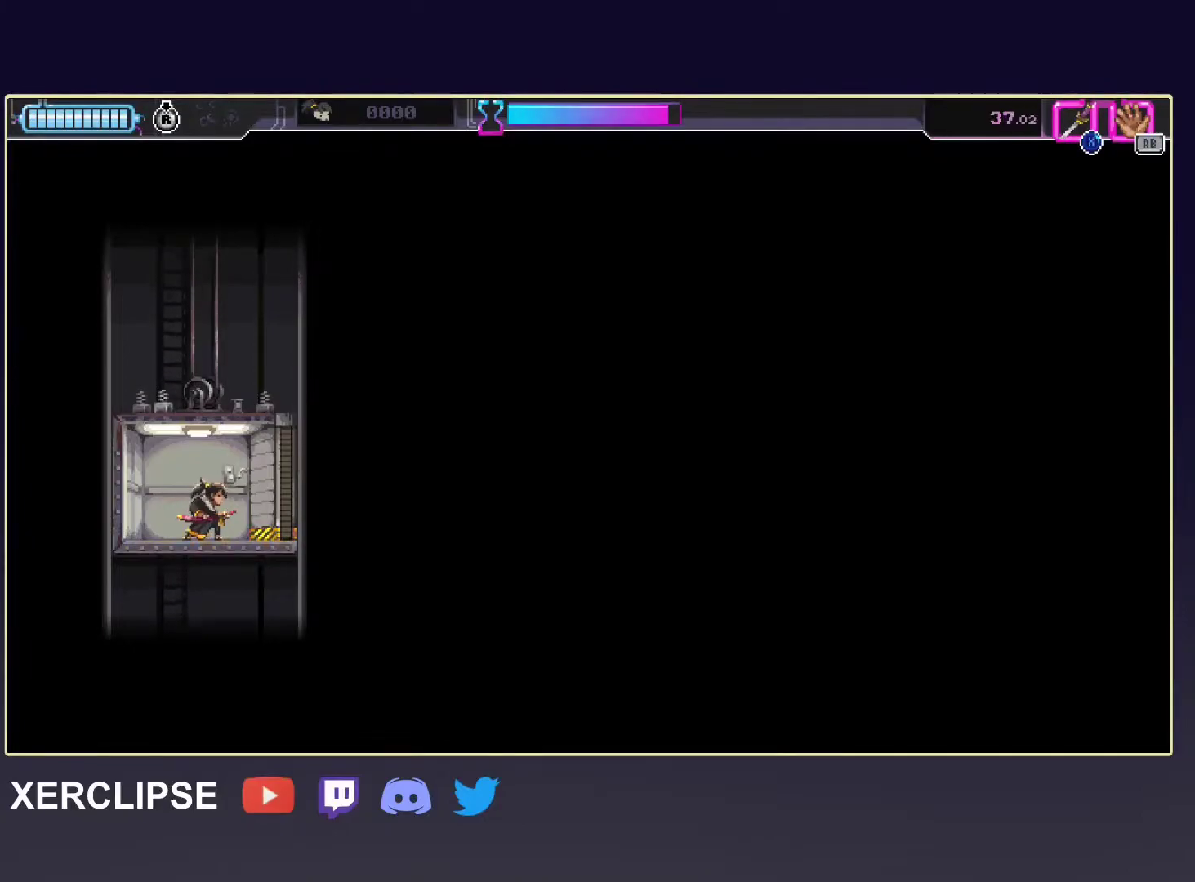
{"buttons": [], "left_stick": "center", "events": []}
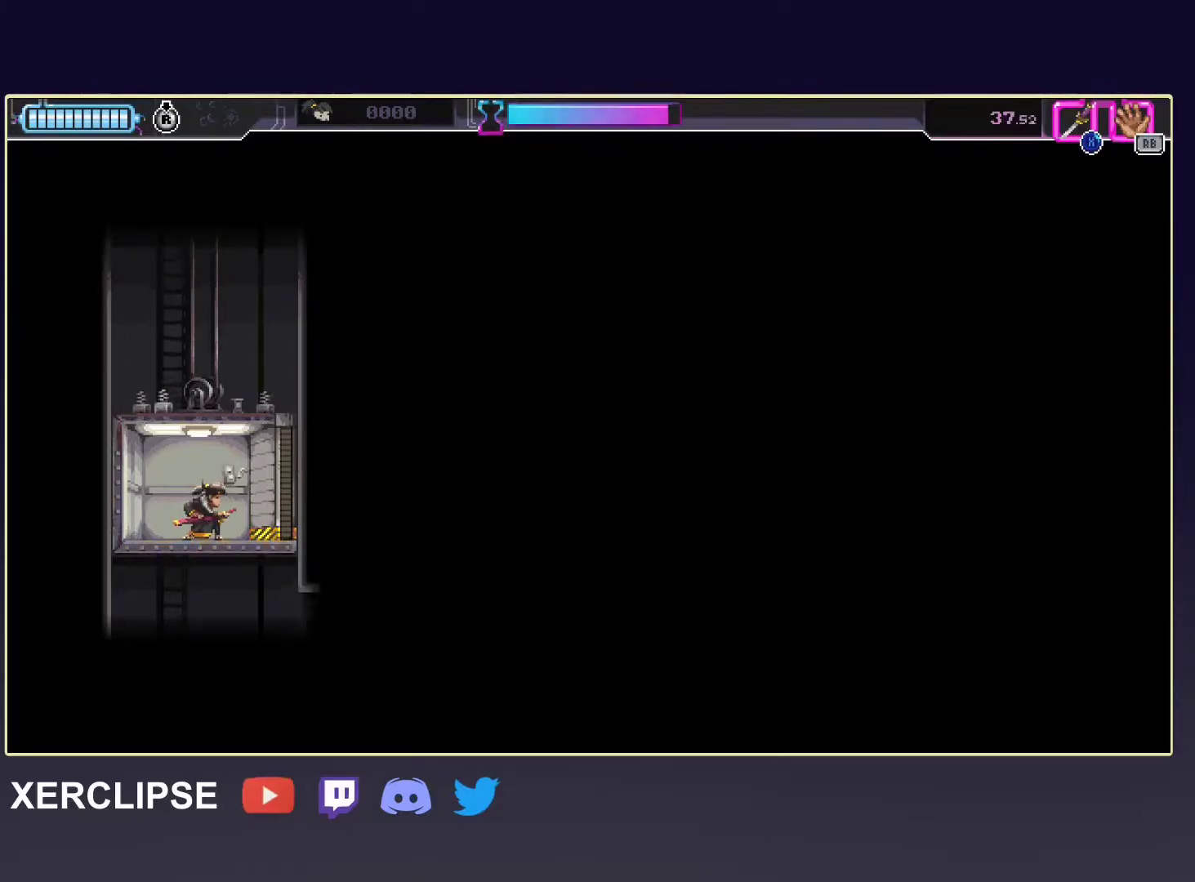
{"buttons": [], "left_stick": "center", "events": []}
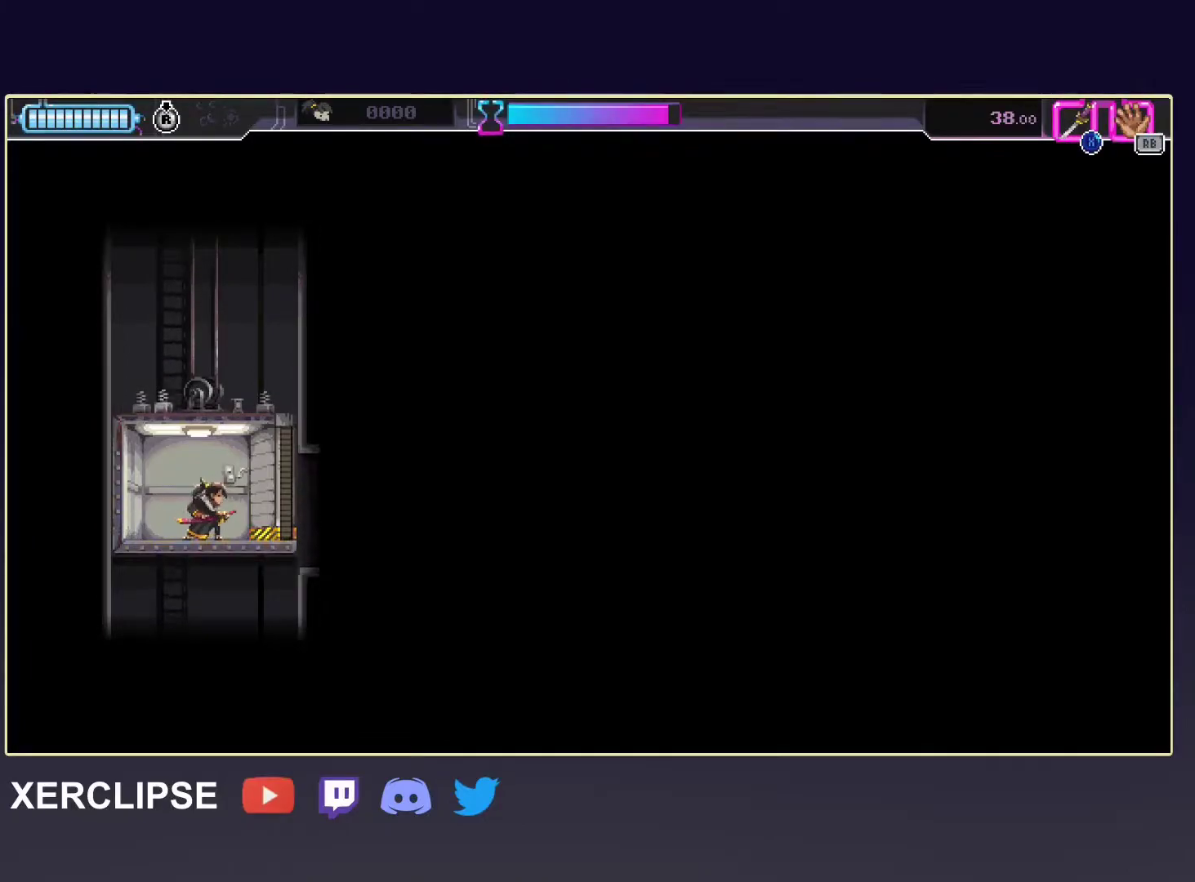
{"buttons": [], "left_stick": "center", "events": []}
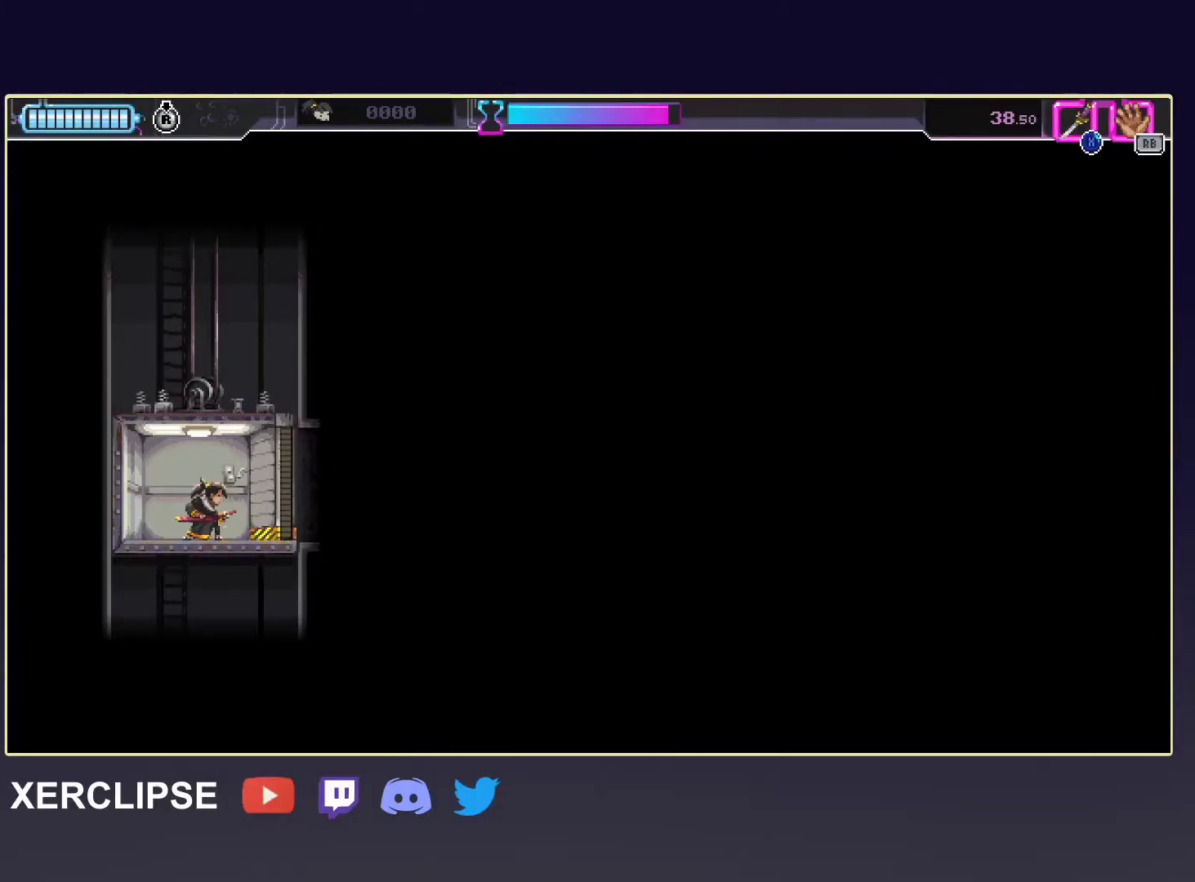
{"buttons": [], "left_stick": "center", "events": []}
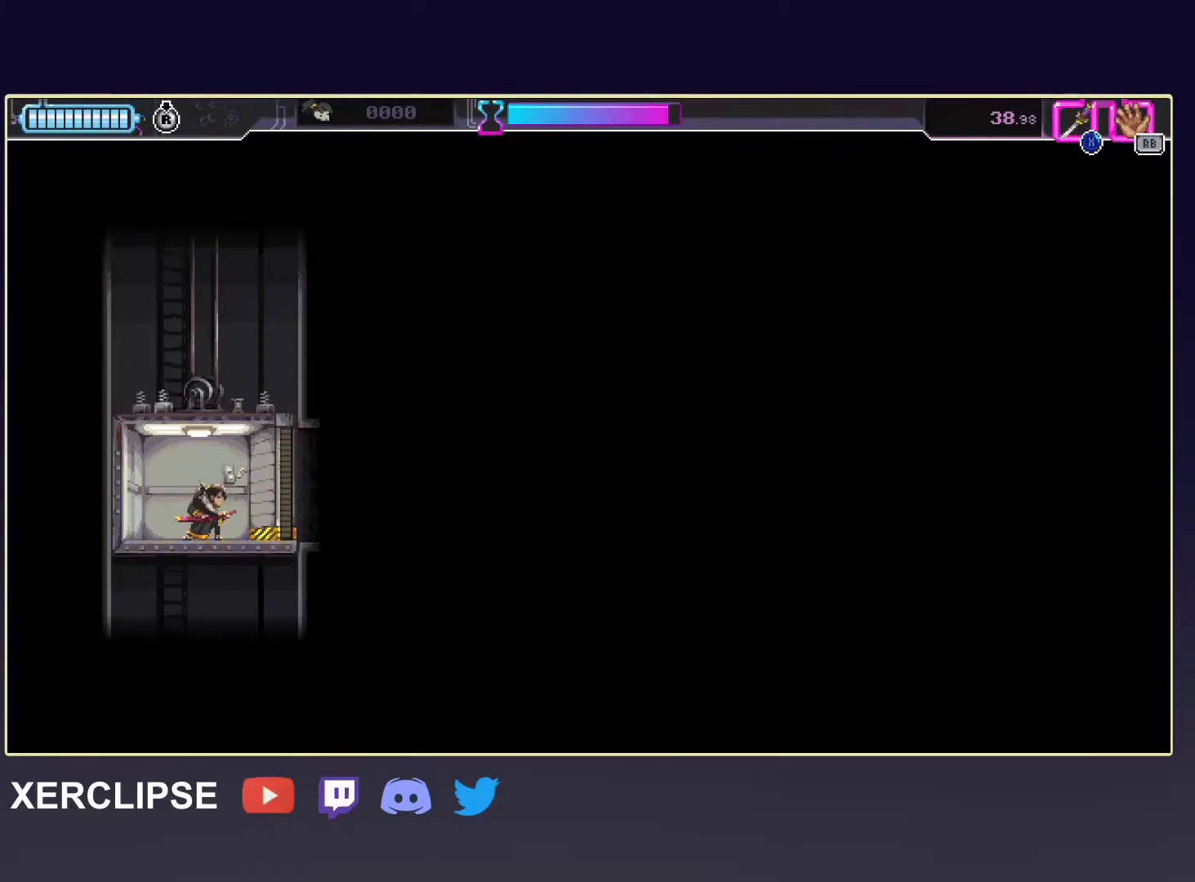
{"buttons": ["SELECT"], "left_stick": "center", "events": [[400, "SELECT", "down"]]}
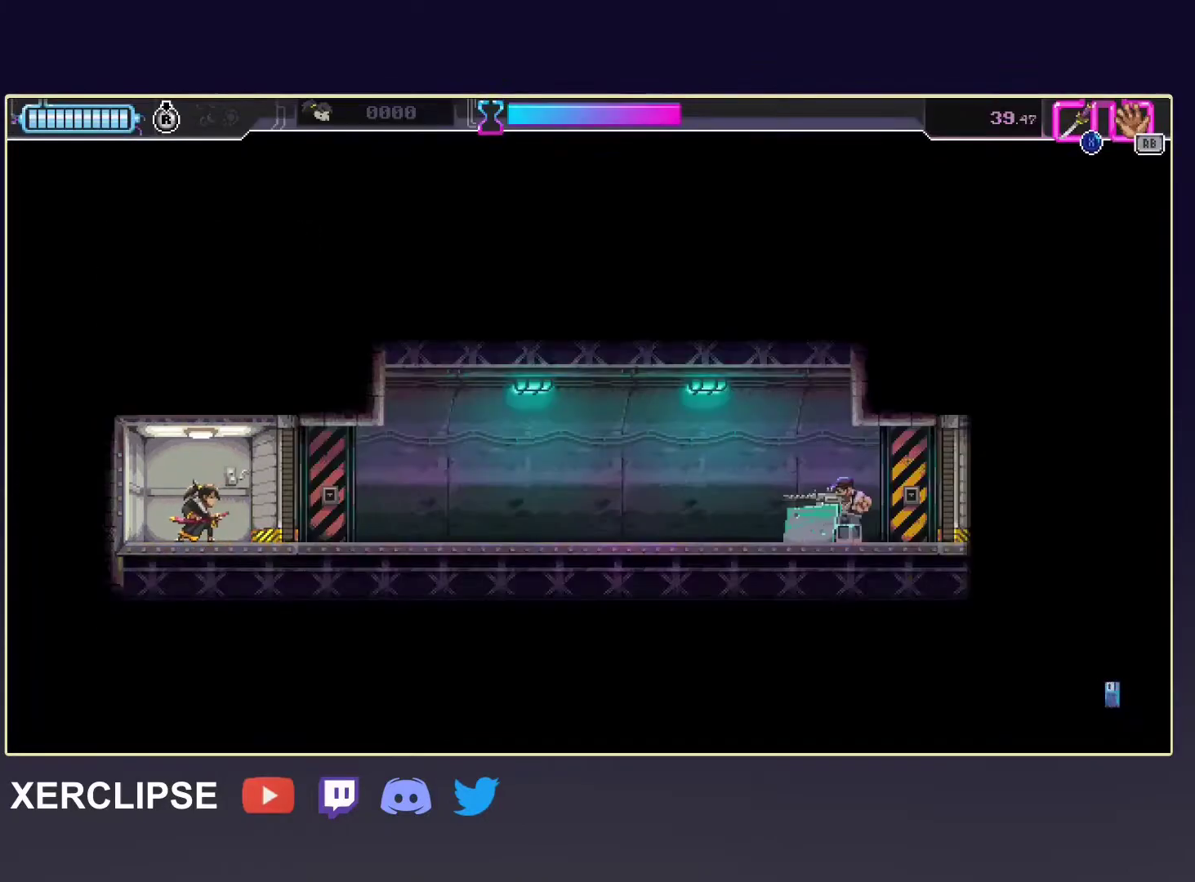
{"buttons": ["R2"], "left_stick": "center", "events": [[17, "R2", "down"], [50, "SELECT", "up"], [267, "R2", "up"], [450, "R2", "down"]]}
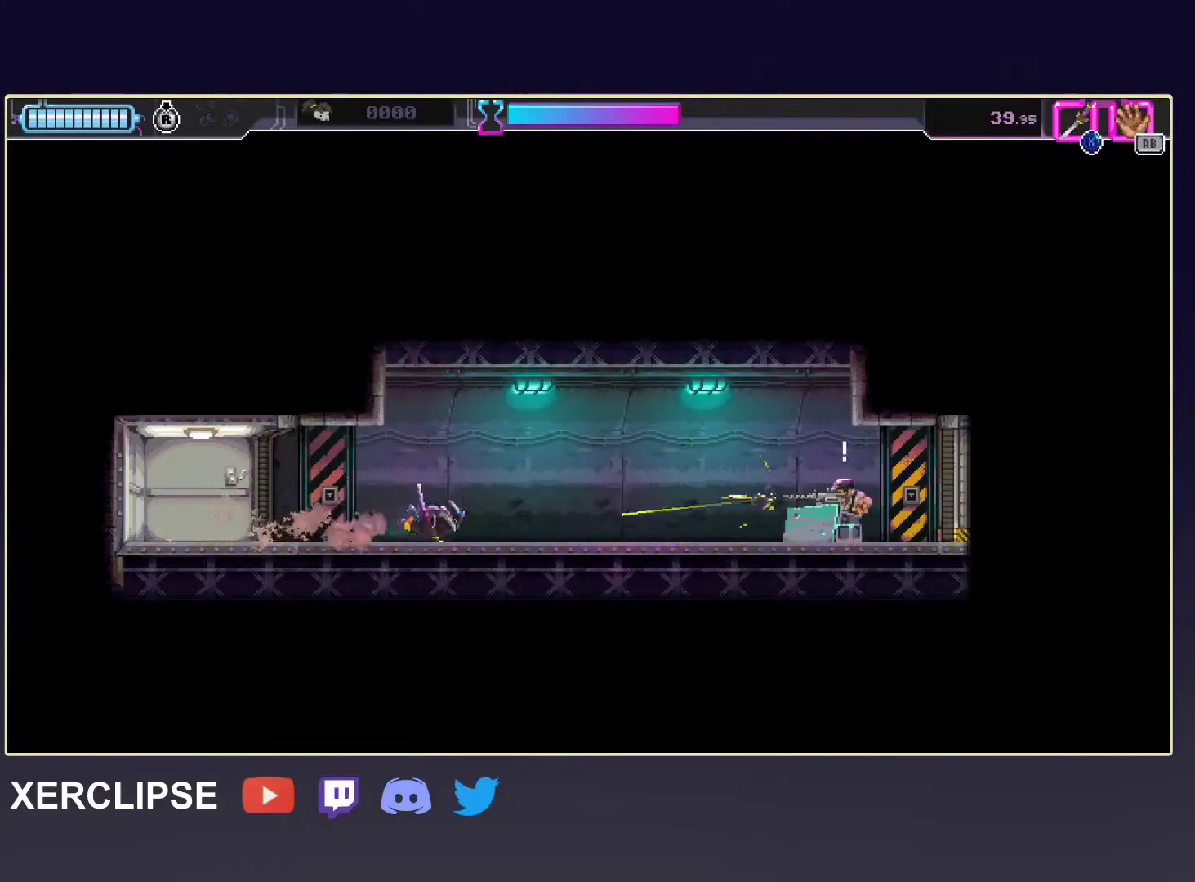
{"buttons": ["R2"], "left_stick": "right", "events": [[217, "R2", "up"], [367, "R2", "down"], [450, "left_stick", "right"]]}
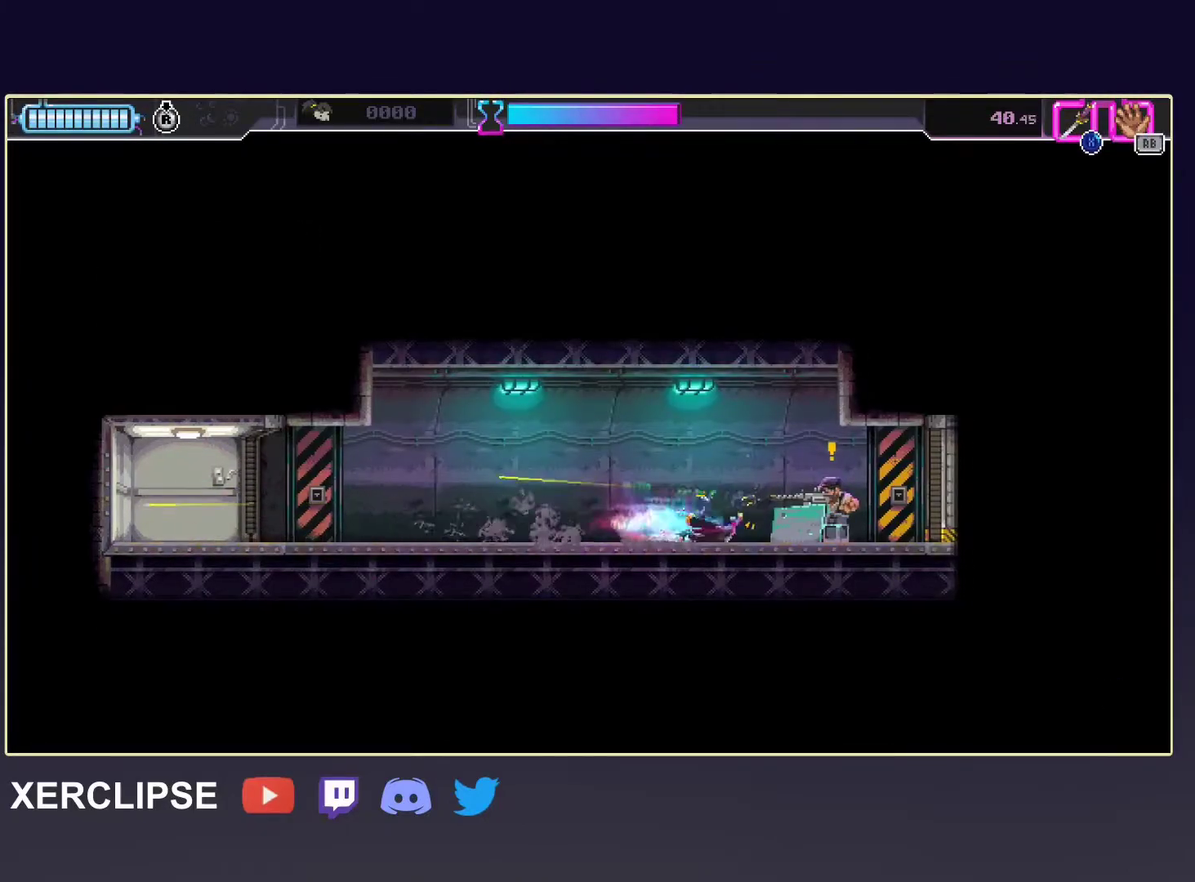
{"buttons": [], "left_stick": "right", "events": [[183, "R2", "up"], [317, "left_stick", "left"], [417, "X", "down"], [450, "left_stick", "right"], [500, "X", "up"]]}
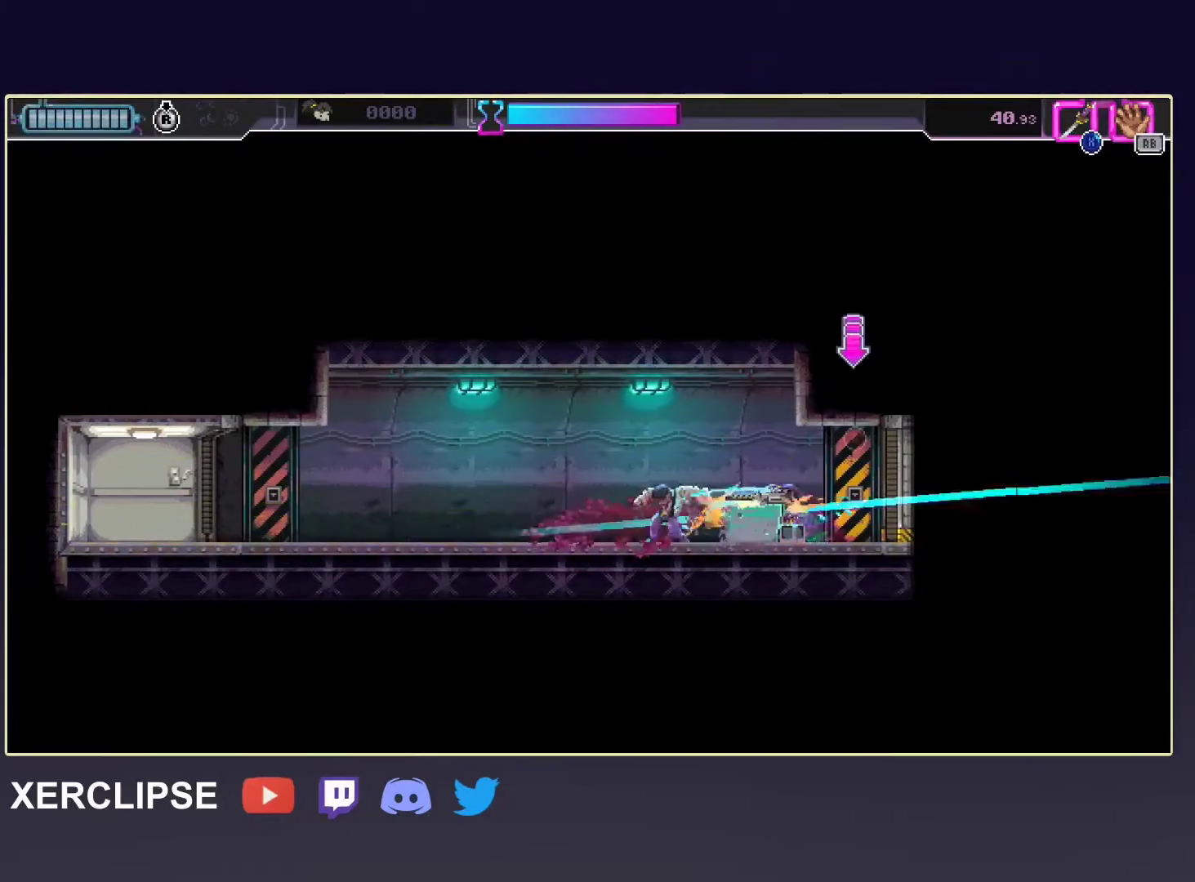
{"buttons": [], "left_stick": "center", "events": [[183, "B", "down"], [283, "B", "up"], [283, "left_stick", "center"], [367, "R2", "down"], [500, "R2", "up"]]}
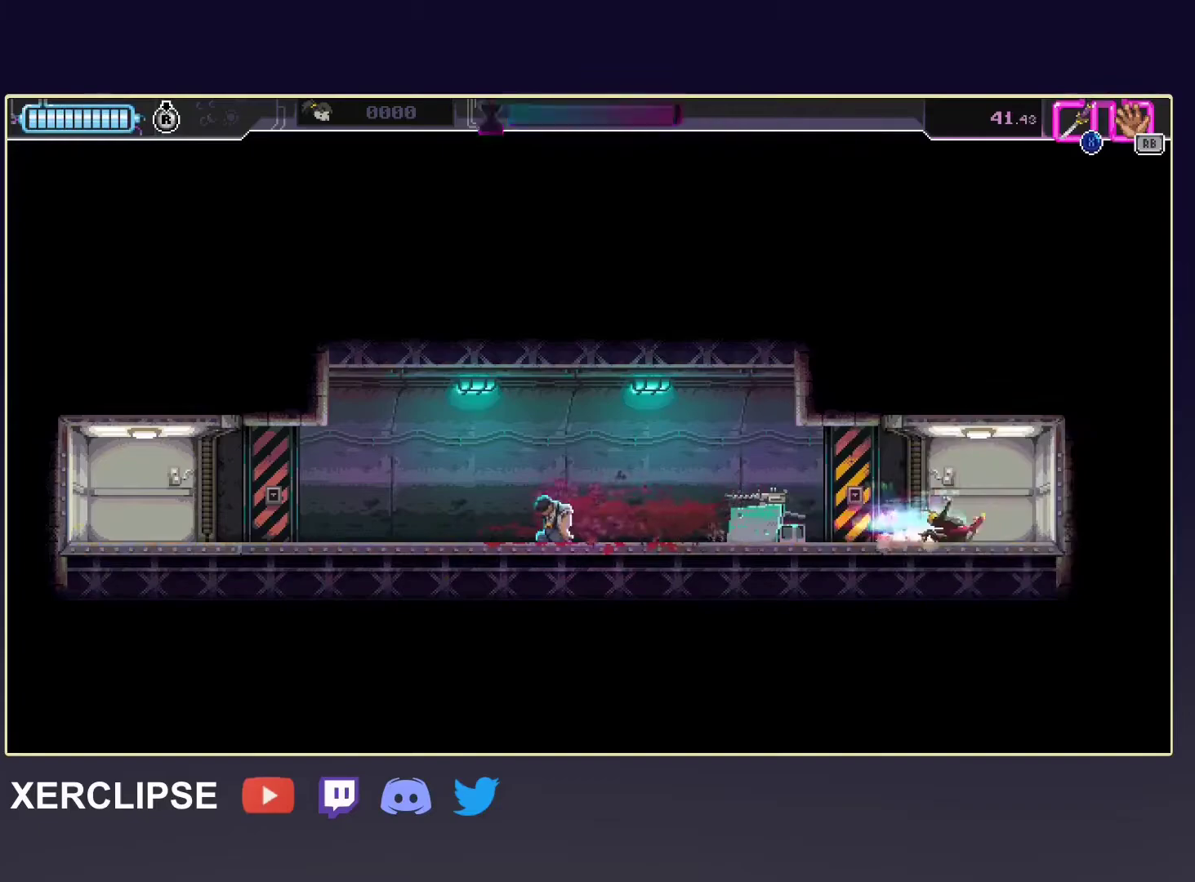
{"buttons": [], "left_stick": "center", "events": []}
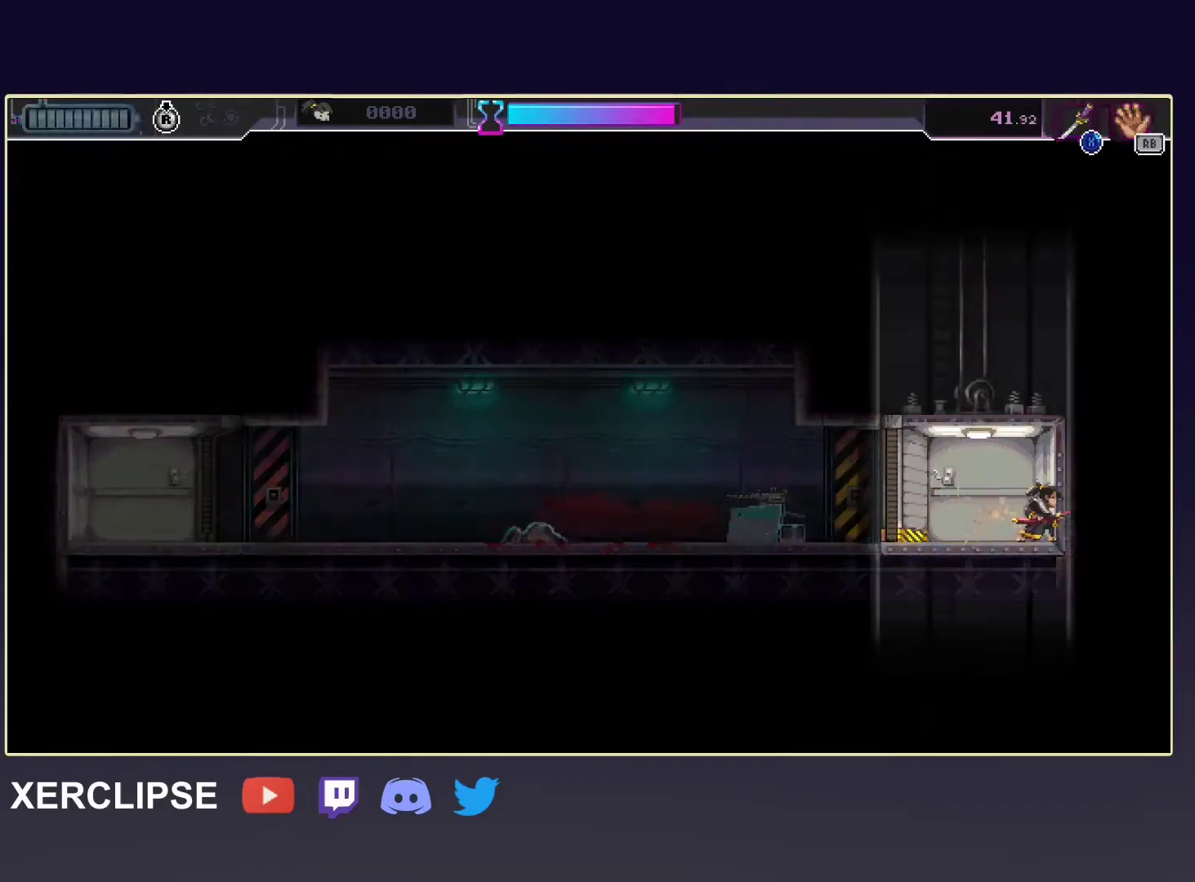
{"buttons": [], "left_stick": "center", "events": []}
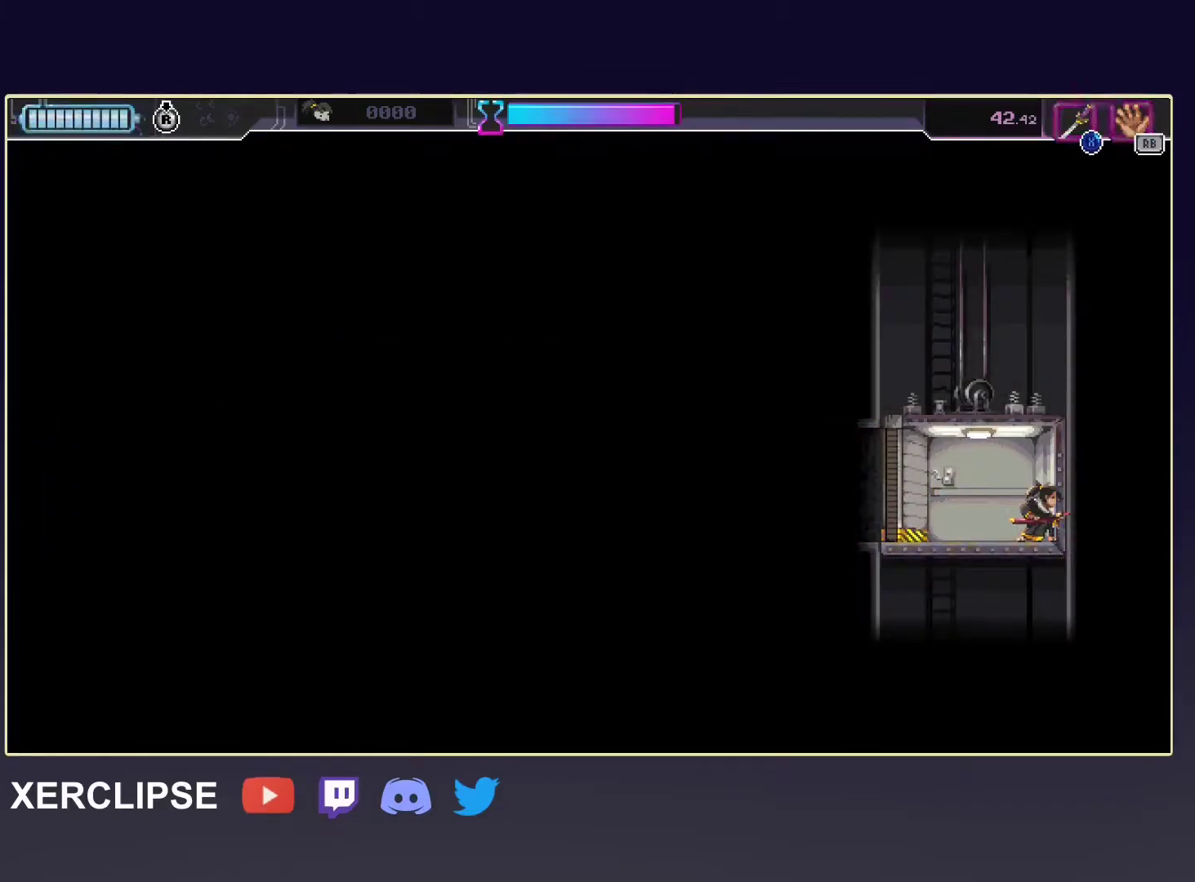
{"buttons": [], "left_stick": "left", "events": [[483, "left_stick", "left"]]}
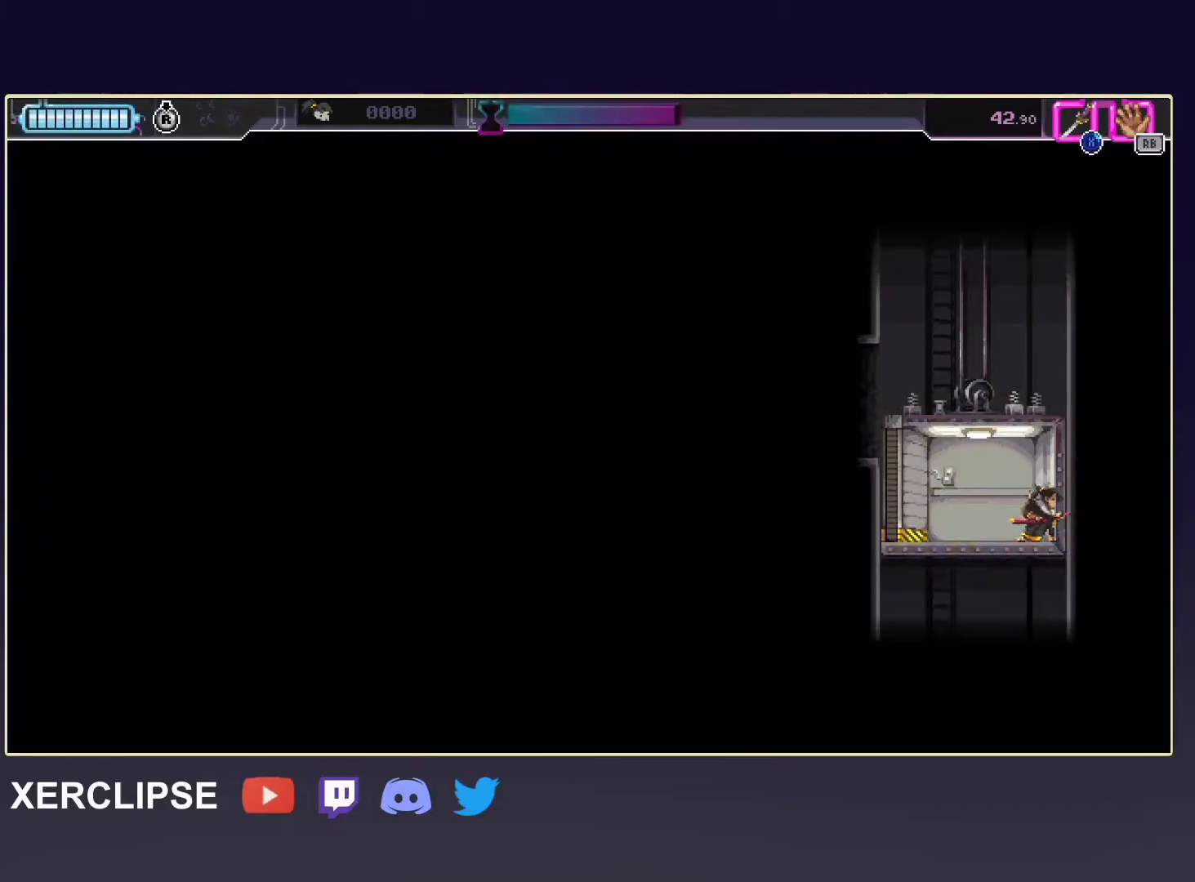
{"buttons": [], "left_stick": "center", "events": [[283, "left_stick", "center"]]}
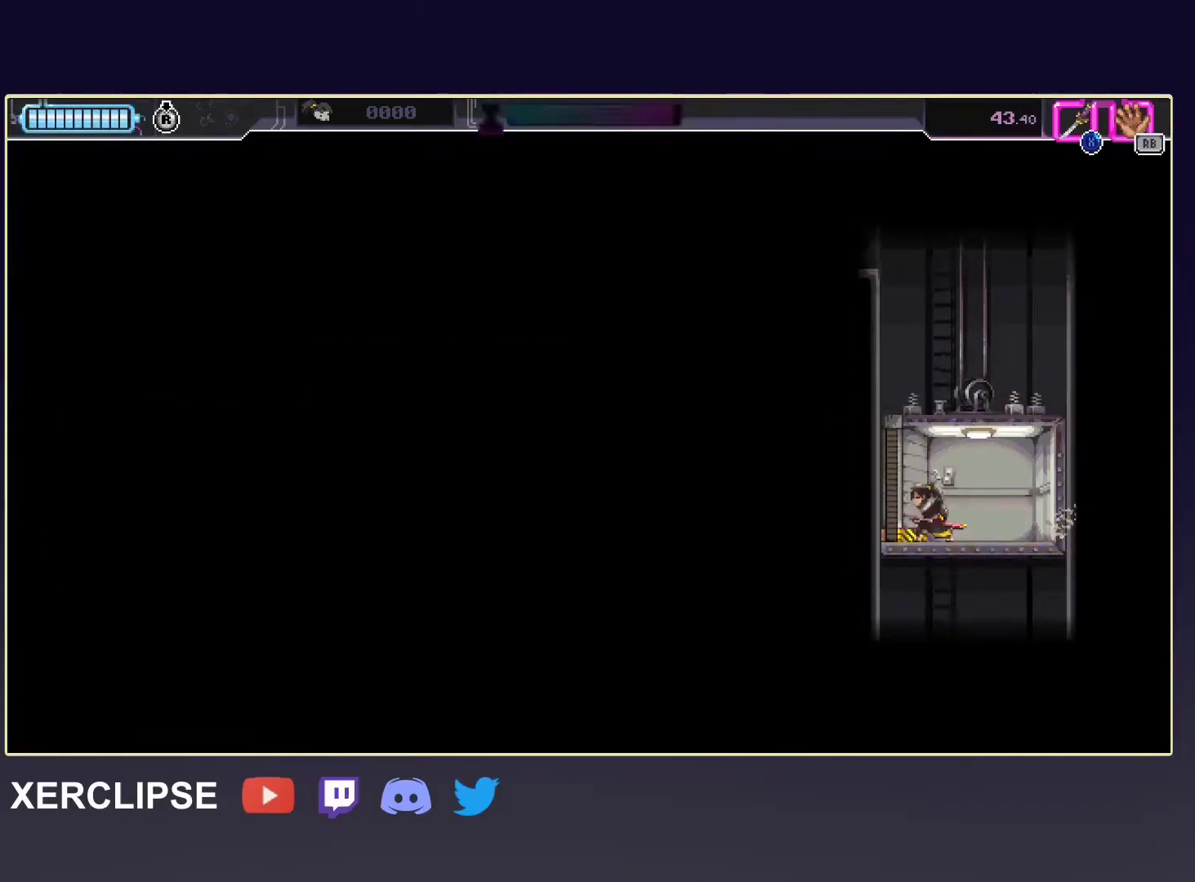
{"buttons": [], "left_stick": "center", "events": []}
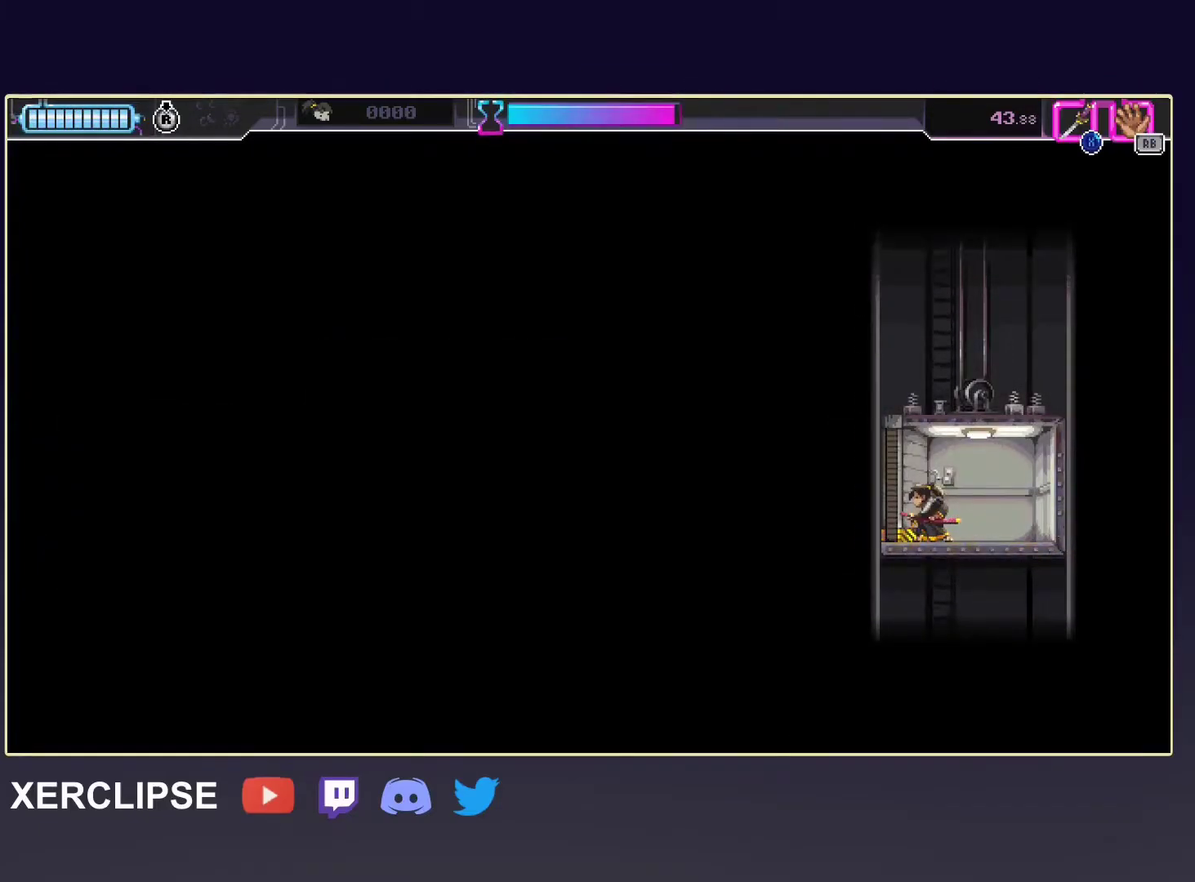
{"buttons": [], "left_stick": "center", "events": []}